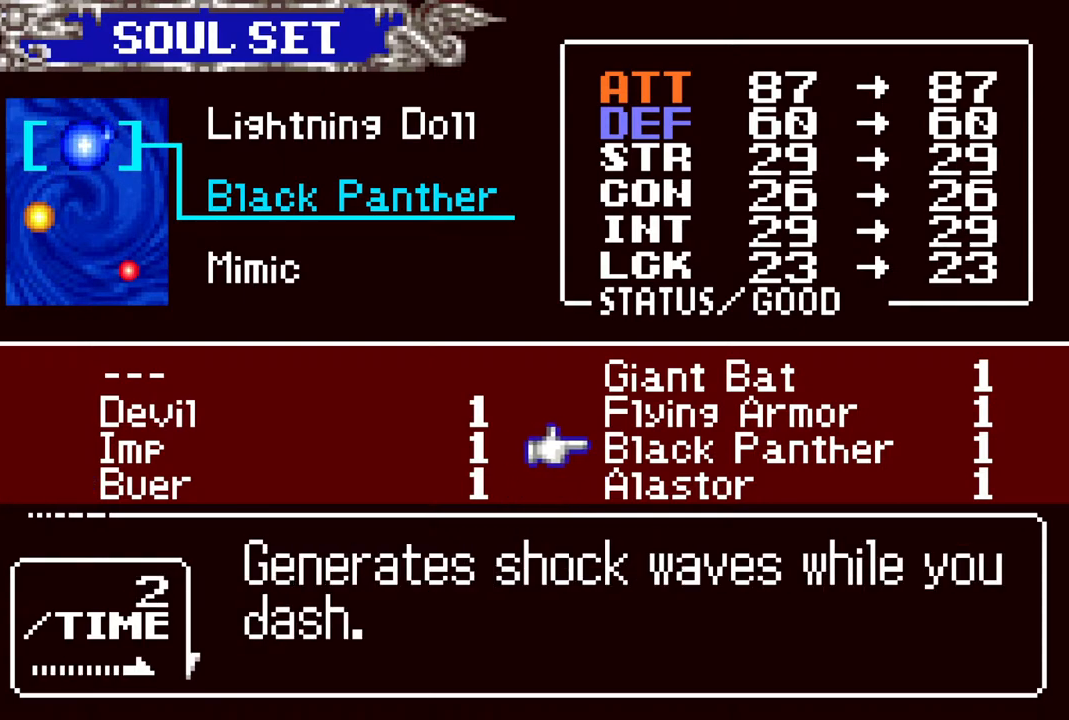
Gameplay with a controller (PlayStation layout); each line is a JSON object with the inputs held at the frame after it. "events" lists button and stick changes between this image and that frame as [ms after this image, input, new state], when the widget could be followed in between.
{"buttons": [], "left_stick": "center", "right_stick": "center", "events": []}
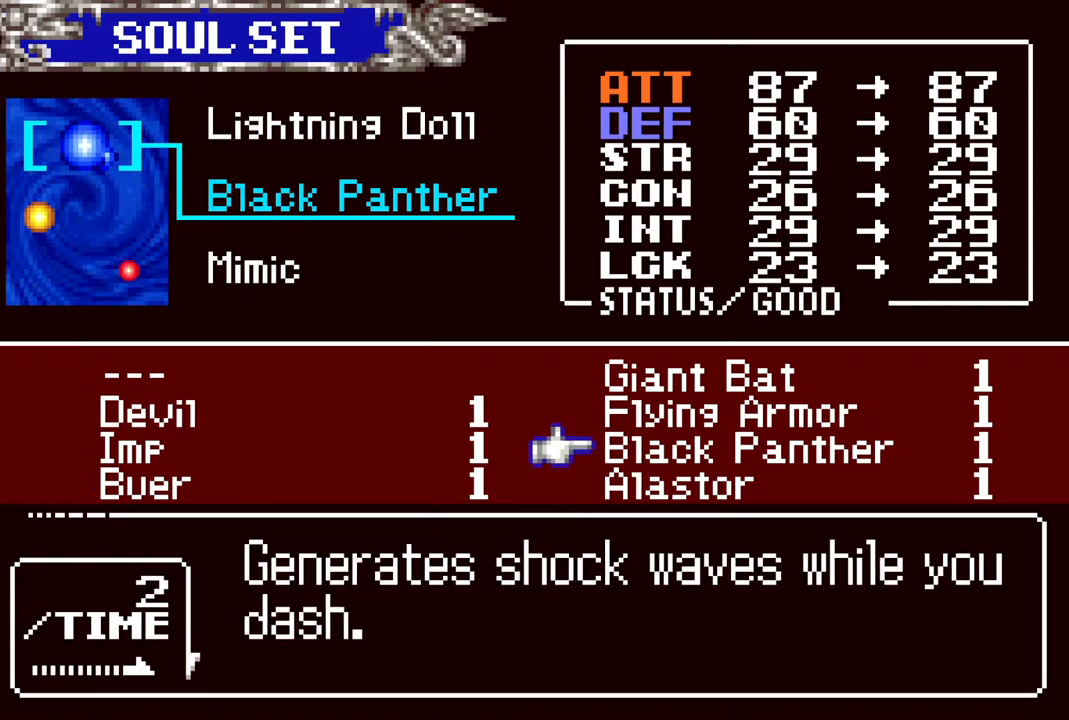
{"buttons": [], "left_stick": "center", "right_stick": "center", "events": [[200, "DPAD_DOWN", "down"], [283, "DPAD_DOWN", "up"]]}
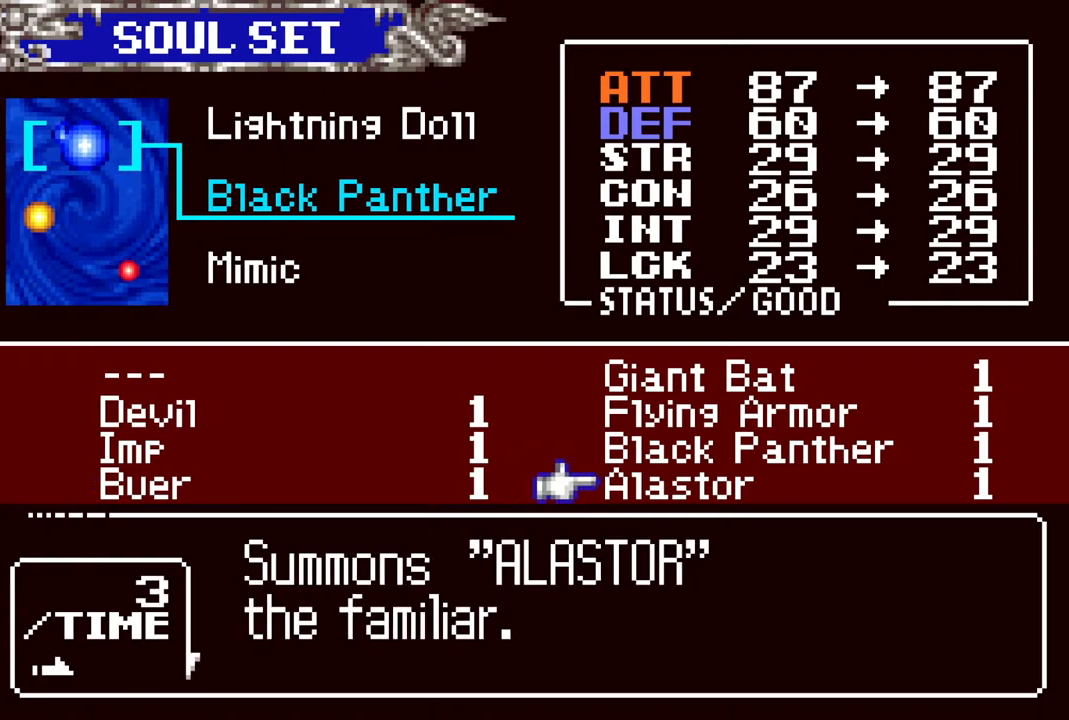
{"buttons": [], "left_stick": "center", "right_stick": "center", "events": []}
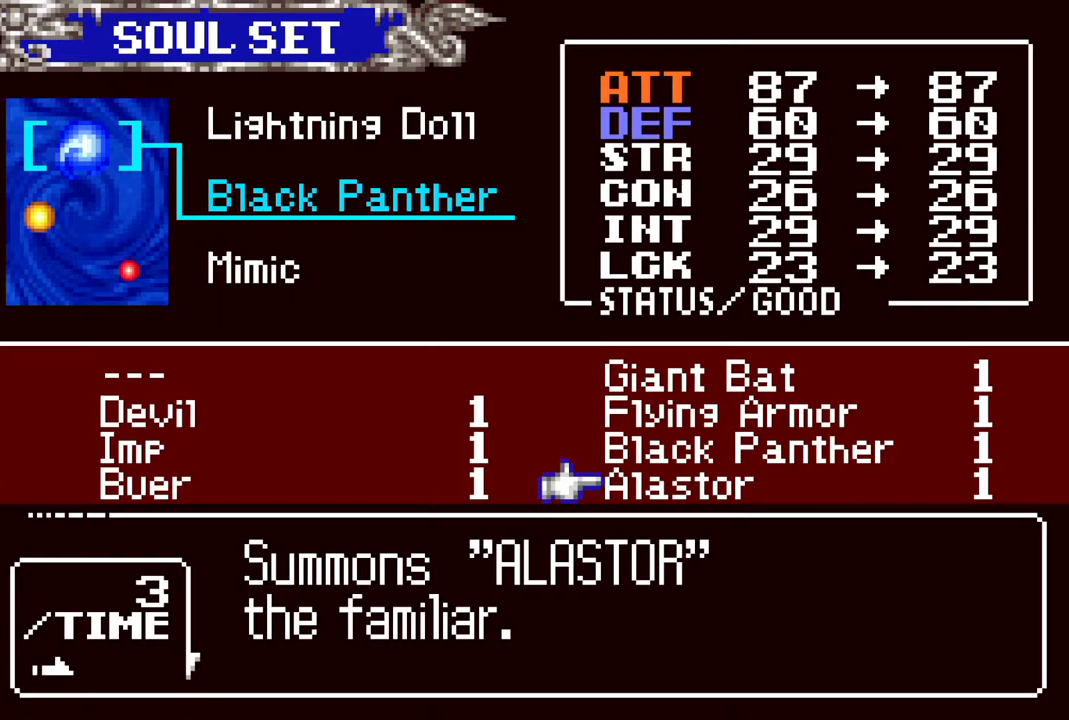
{"buttons": [], "left_stick": "center", "right_stick": "center", "events": []}
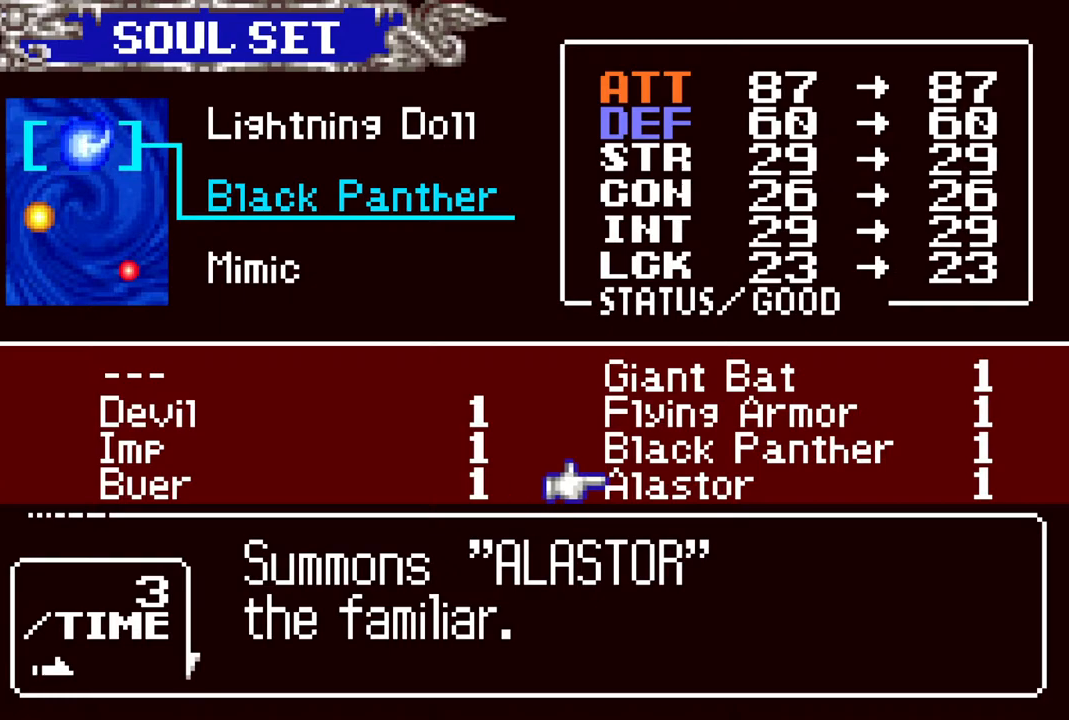
{"buttons": ["CROSS"], "left_stick": "center", "right_stick": "center", "events": [[483, "CROSS", "down"]]}
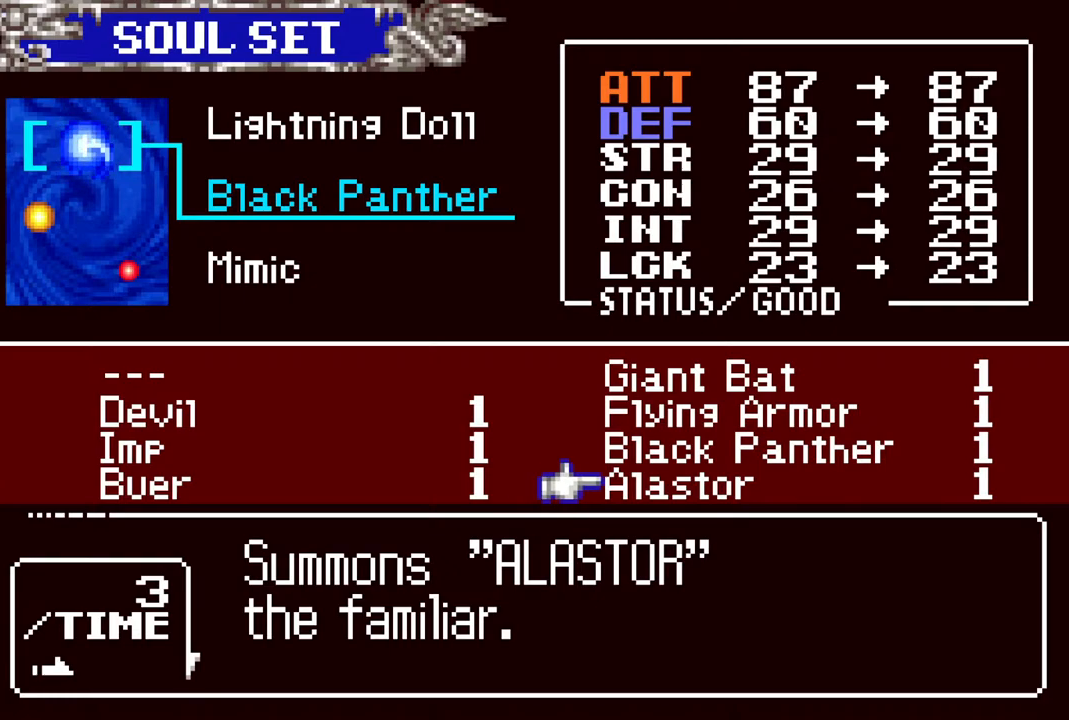
{"buttons": [], "left_stick": "center", "right_stick": "center", "events": [[83, "CROSS", "up"]]}
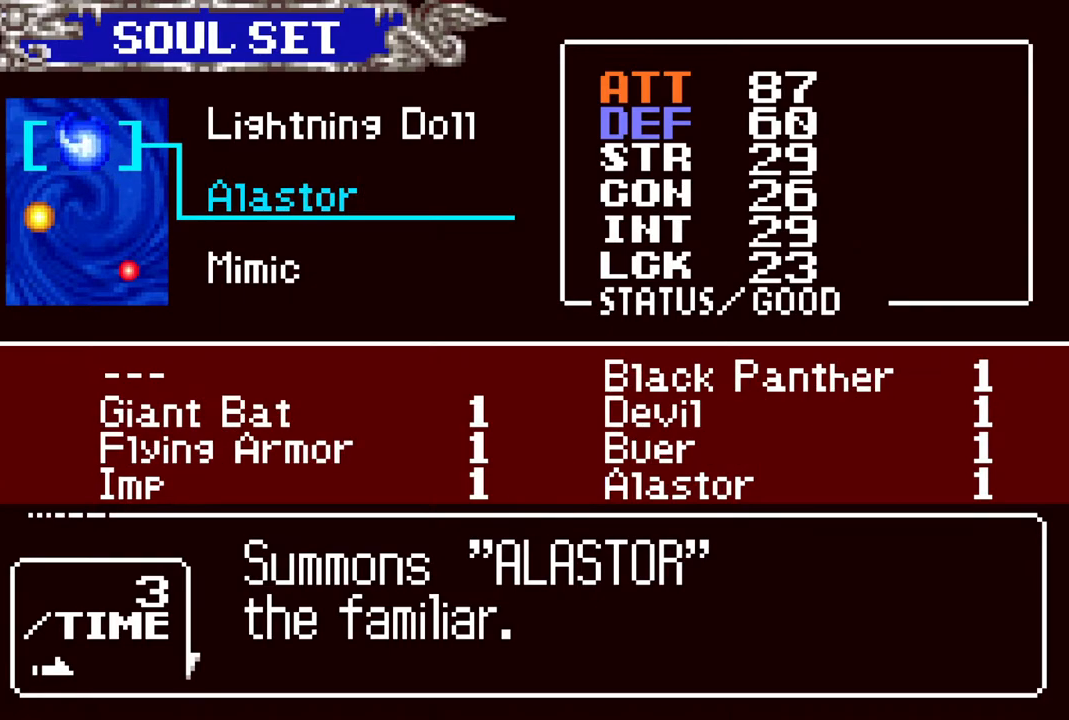
{"buttons": [], "left_stick": "center", "right_stick": "center", "events": []}
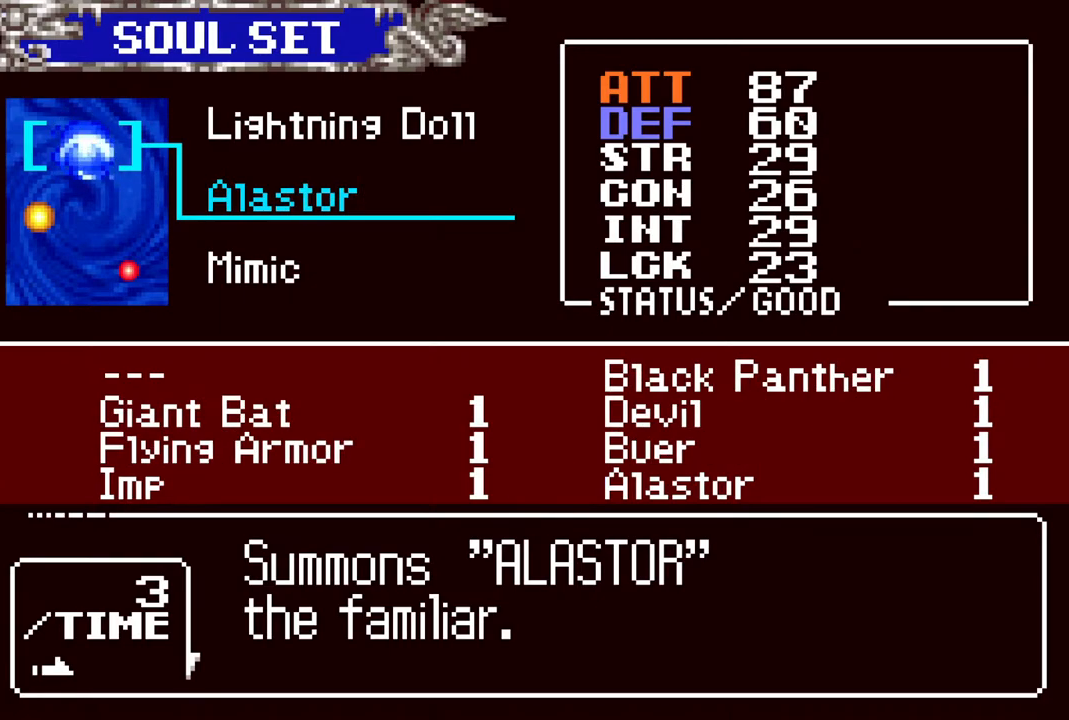
{"buttons": [], "left_stick": "center", "right_stick": "center", "events": [[233, "CIRCLE", "down"], [333, "CIRCLE", "up"]]}
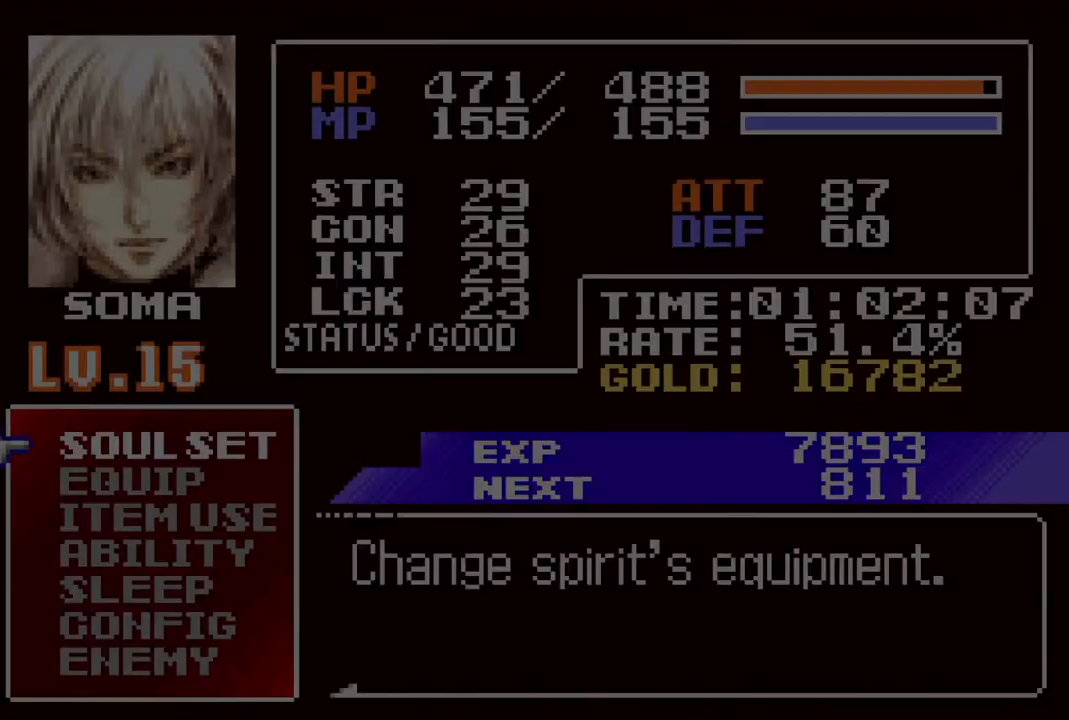
{"buttons": [], "left_stick": "center", "right_stick": "center", "events": []}
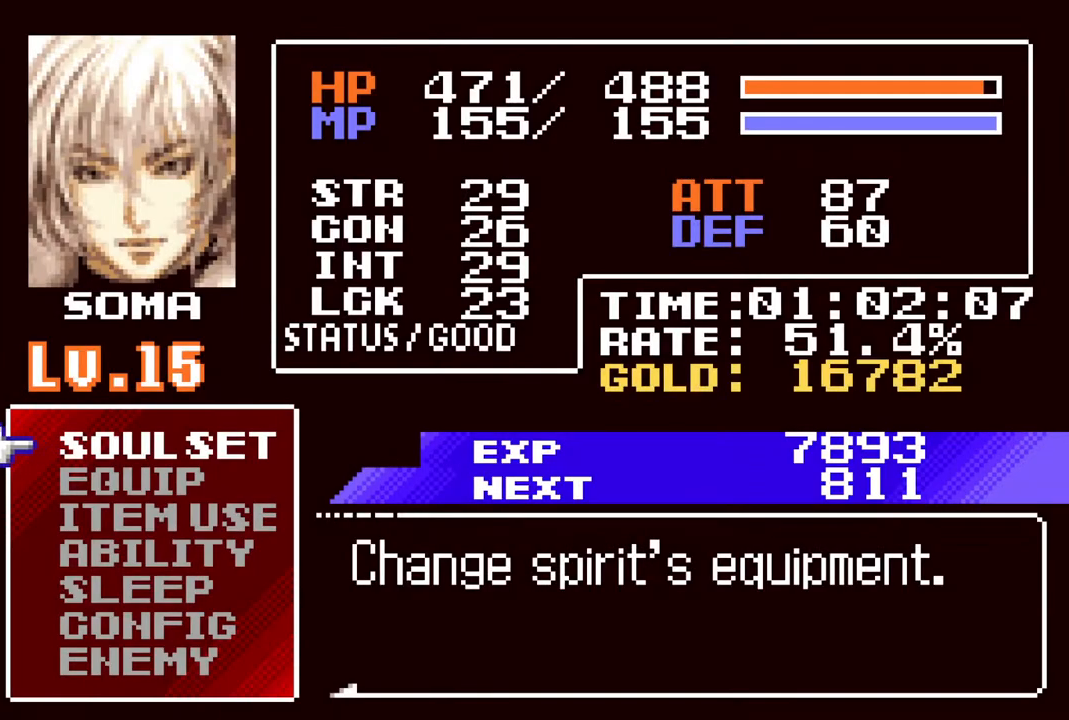
{"buttons": [], "left_stick": "center", "right_stick": "center", "events": [[350, "DPAD_DOWN", "down"], [433, "DPAD_DOWN", "up"]]}
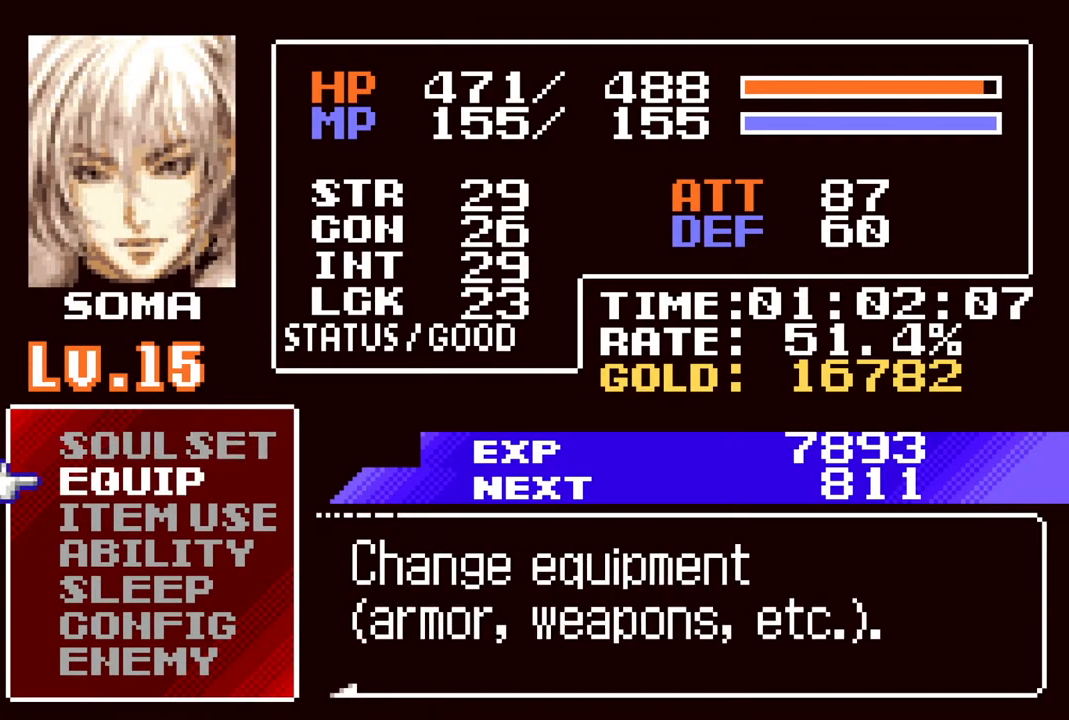
{"buttons": [], "left_stick": "center", "right_stick": "center", "events": [[50, "CROSS", "down"], [150, "CROSS", "up"]]}
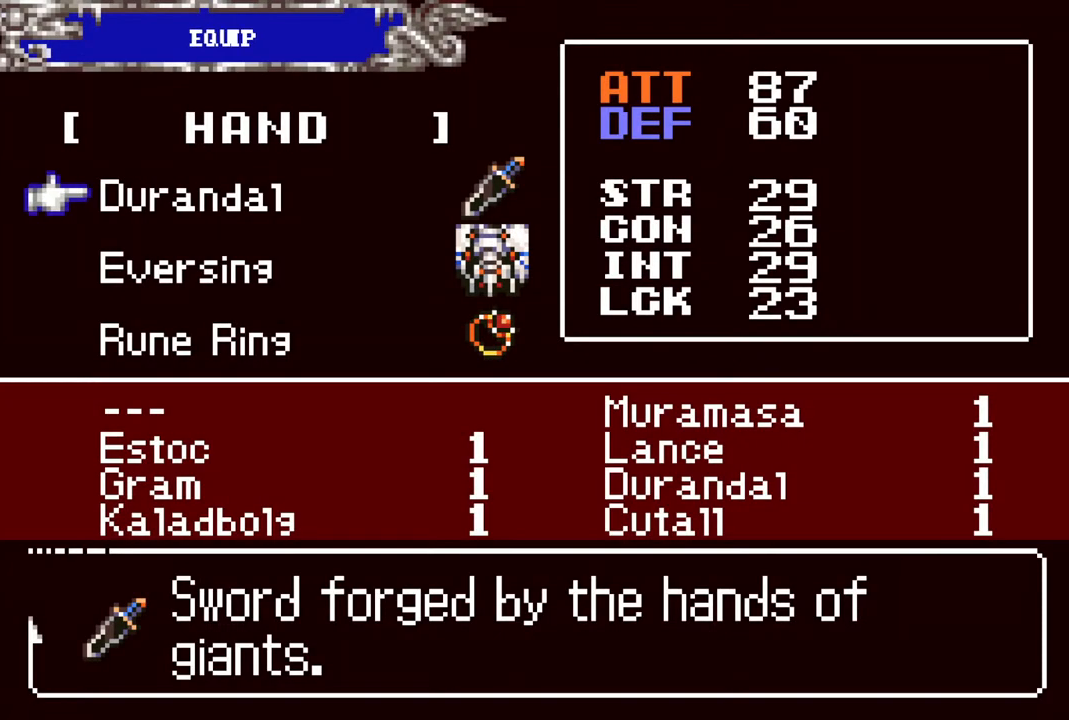
{"buttons": [], "left_stick": "center", "right_stick": "center", "events": [[150, "DPAD_DOWN", "down"], [233, "DPAD_DOWN", "up"]]}
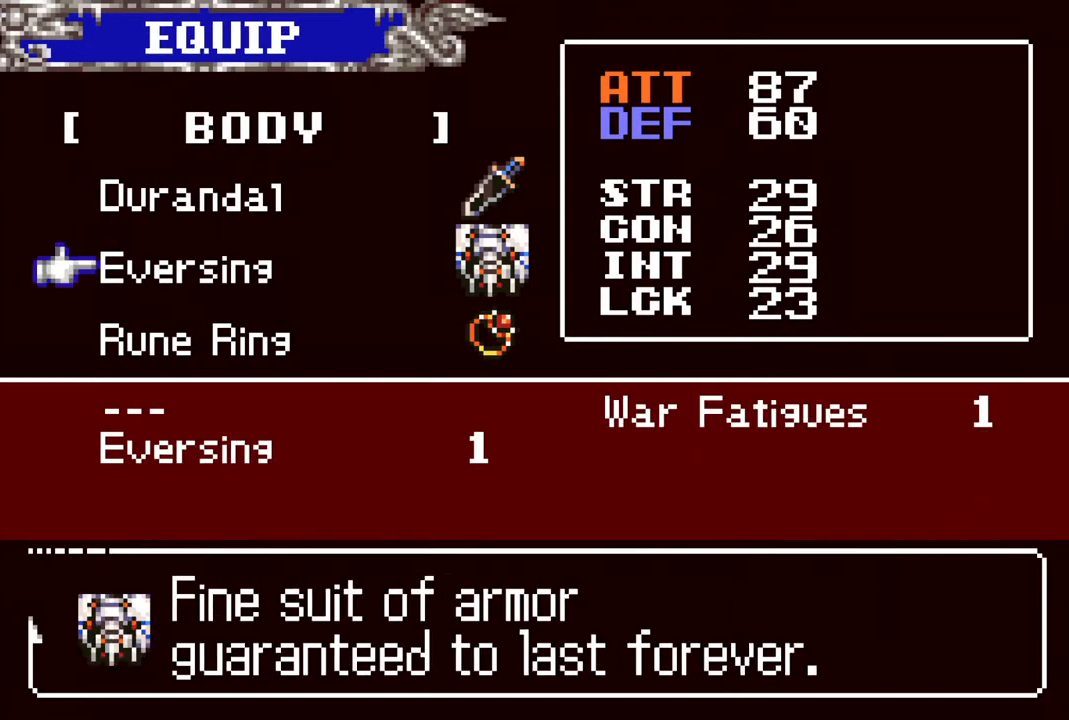
{"buttons": [], "left_stick": "center", "right_stick": "center", "events": [[367, "CIRCLE", "down"], [450, "CIRCLE", "up"]]}
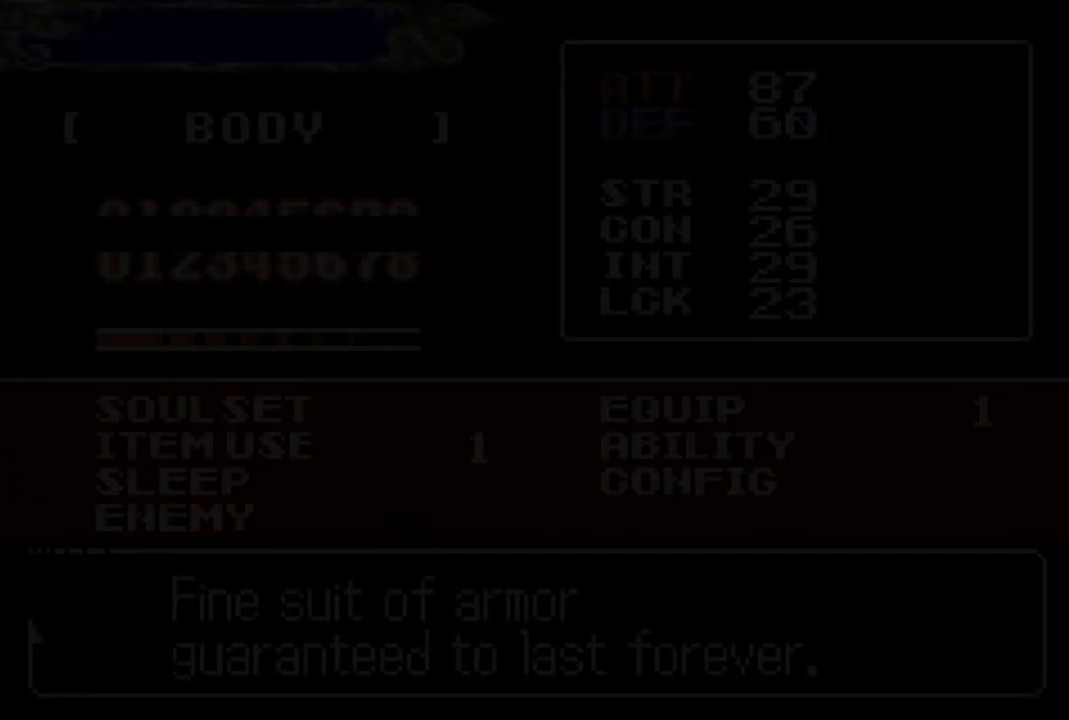
{"buttons": ["CIRCLE"], "left_stick": "center", "right_stick": "center", "events": [[450, "CIRCLE", "down"]]}
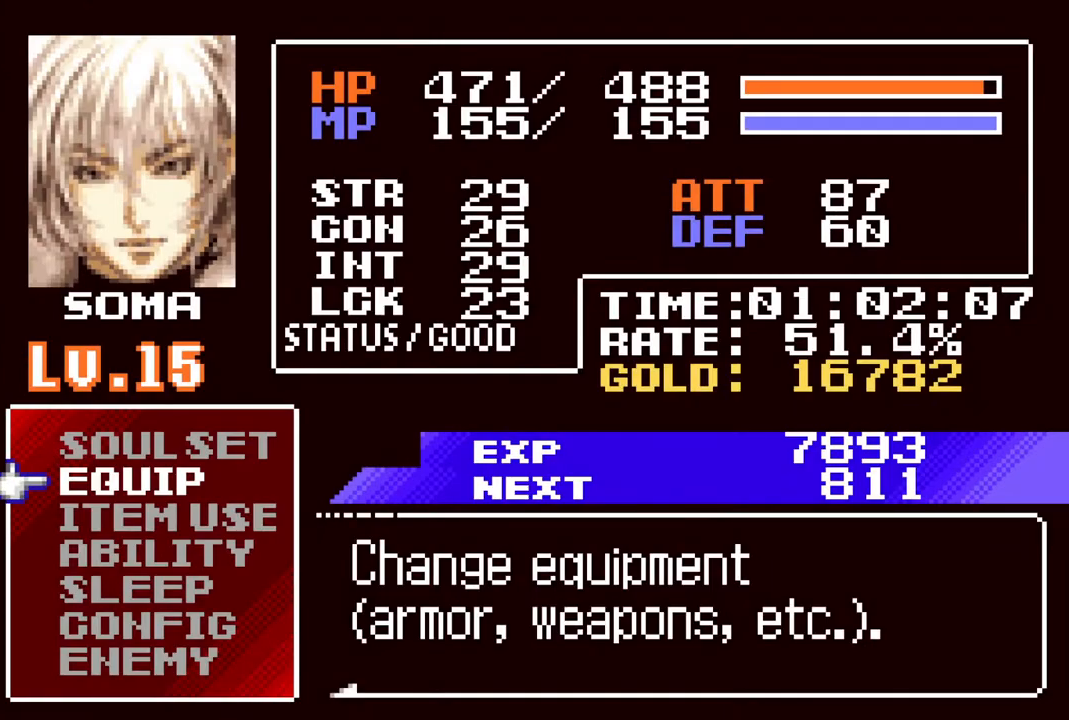
{"buttons": ["DPAD_LEFT"], "left_stick": "center", "right_stick": "center", "events": [[67, "CIRCLE", "up"], [417, "DPAD_LEFT", "down"]]}
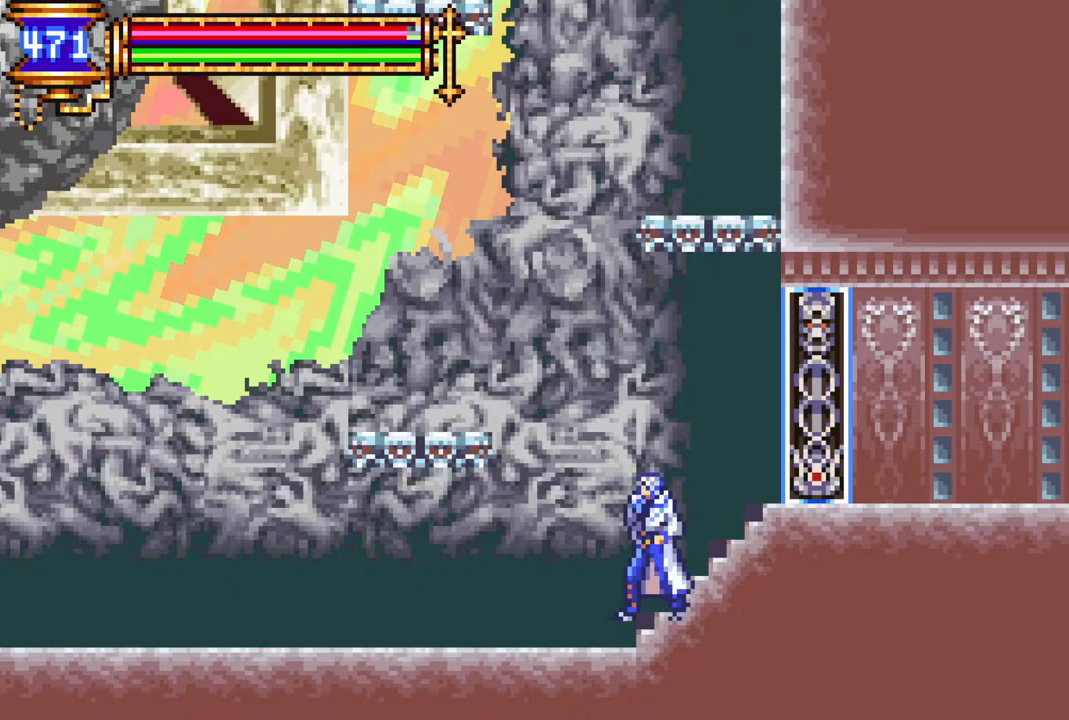
{"buttons": [], "left_stick": "center", "right_stick": "center", "events": [[17, "R1", "down"], [117, "DPAD_LEFT", "up"], [117, "R1", "up"]]}
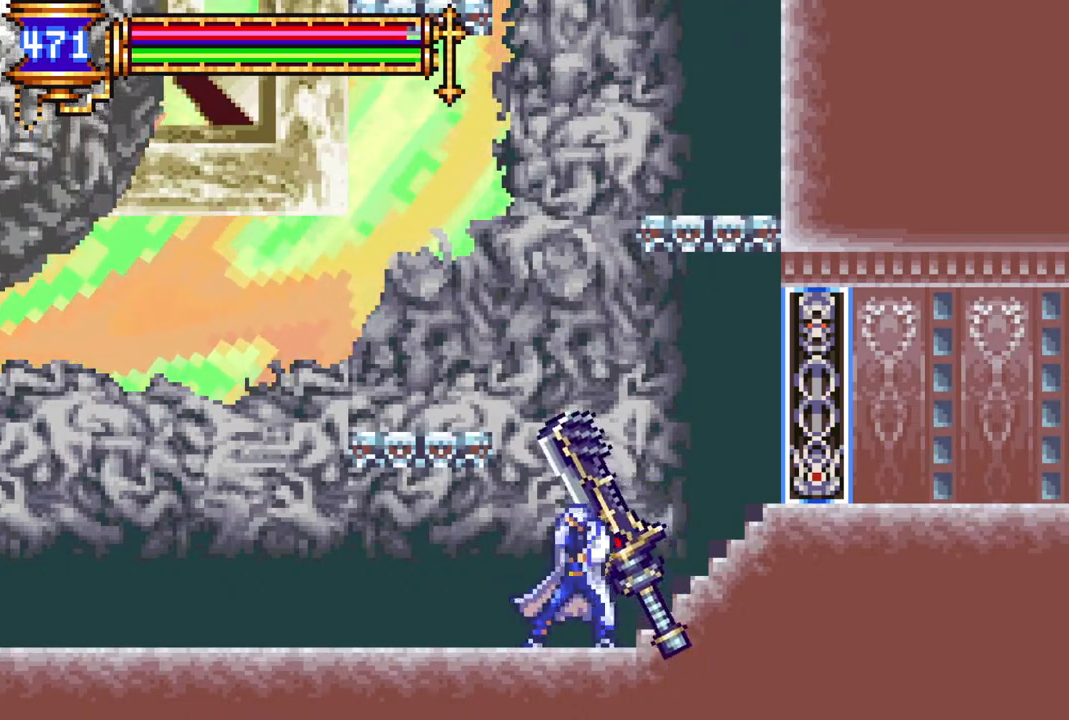
{"buttons": ["DPAD_LEFT"], "left_stick": "center", "right_stick": "center", "events": [[183, "DPAD_LEFT", "down"], [317, "DPAD_LEFT", "up"], [467, "DPAD_LEFT", "down"]]}
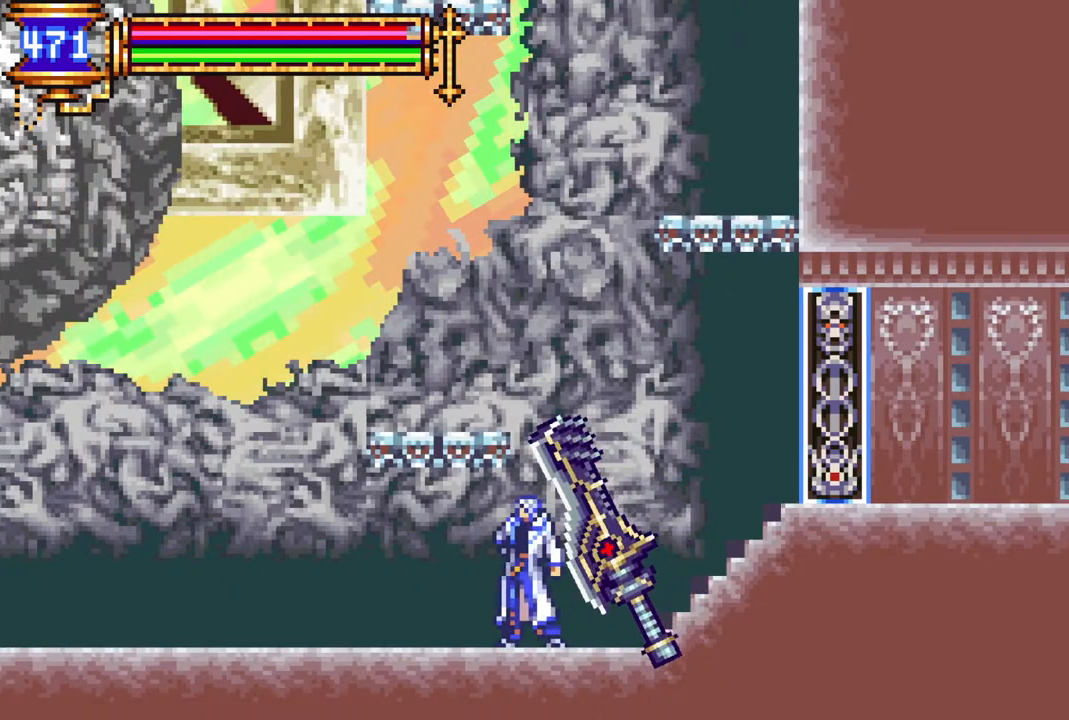
{"buttons": [], "left_stick": "center", "right_stick": "center", "events": [[100, "DPAD_LEFT", "up"], [283, "DPAD_LEFT", "down"], [367, "CROSS", "down"], [417, "CIRCLE", "down"], [433, "CROSS", "up"], [433, "DPAD_LEFT", "up"], [500, "CIRCLE", "up"]]}
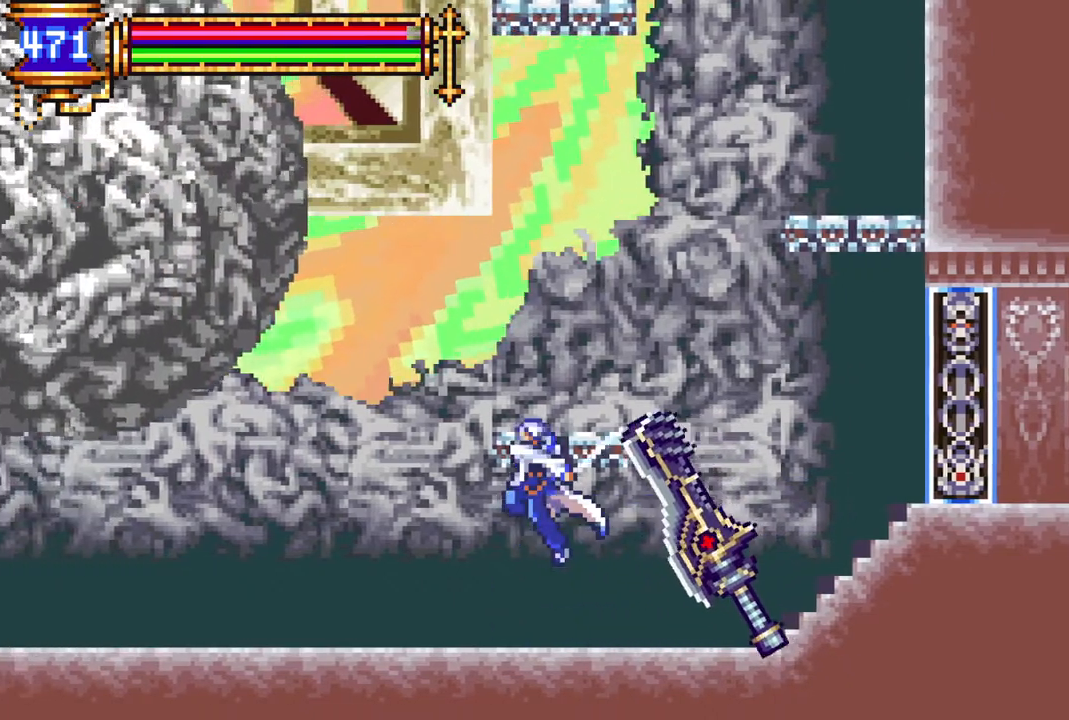
{"buttons": [], "left_stick": "center", "right_stick": "center", "events": [[383, "CROSS", "down"], [400, "DPAD_LEFT", "down"], [417, "CIRCLE", "down"], [433, "CROSS", "up"], [450, "DPAD_LEFT", "up"], [500, "CIRCLE", "up"]]}
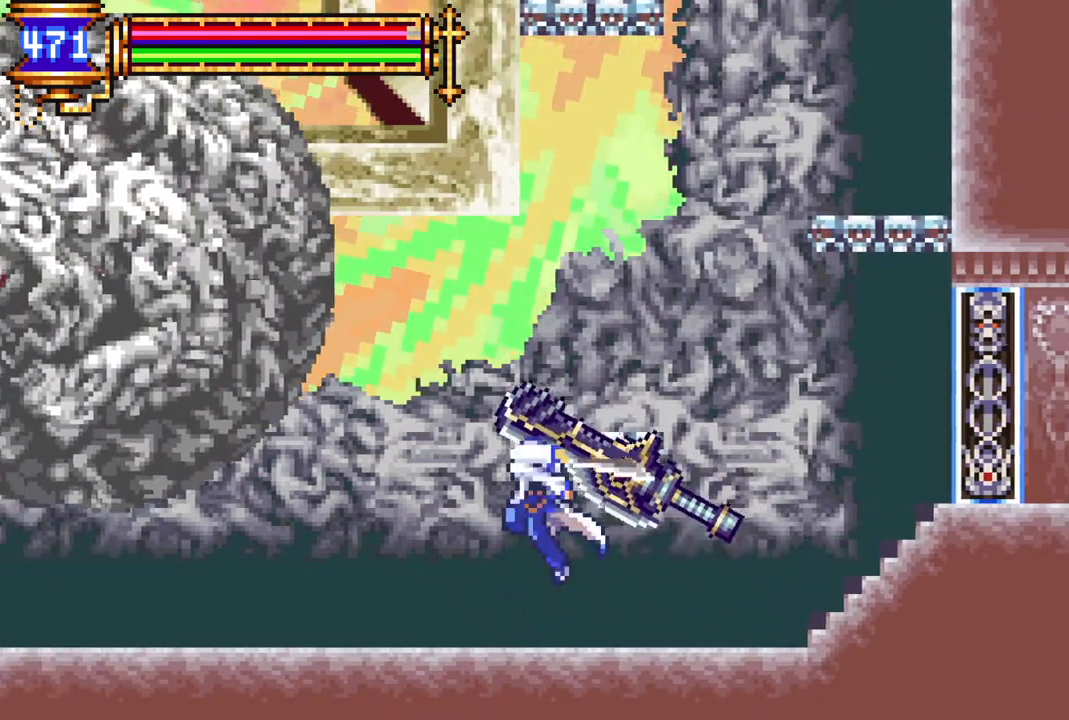
{"buttons": ["CIRCLE"], "left_stick": "center", "right_stick": "center", "events": [[433, "CROSS", "down"], [483, "CIRCLE", "down"], [500, "CROSS", "up"]]}
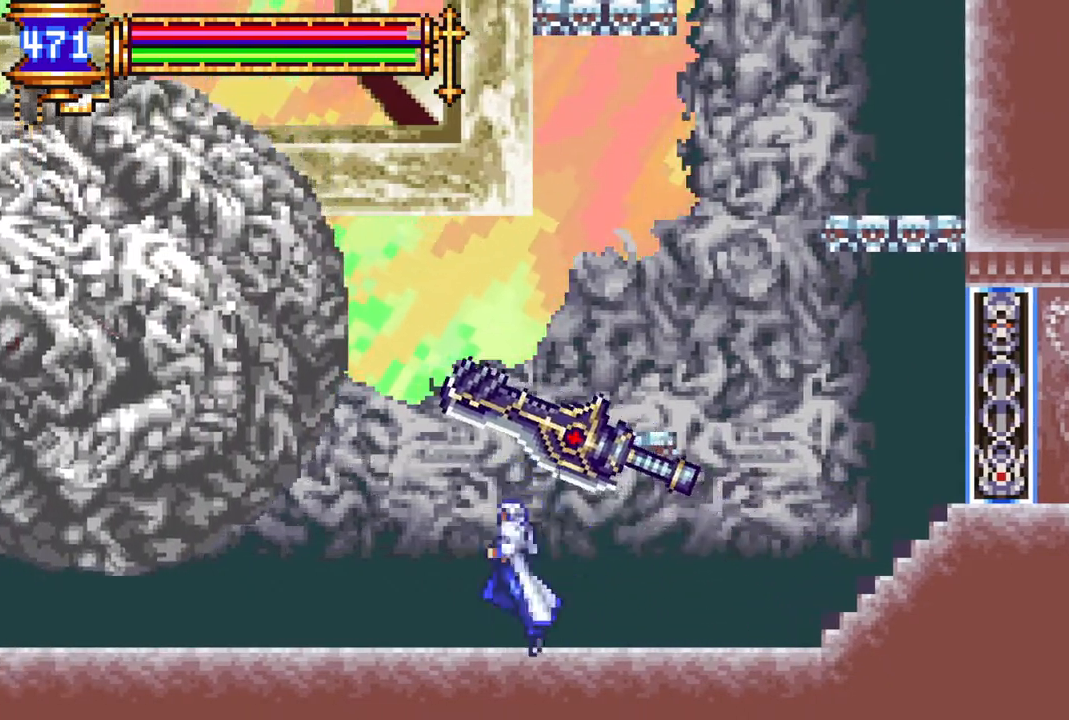
{"buttons": [], "left_stick": "center", "right_stick": "center", "events": [[33, "CIRCLE", "up"], [250, "DPAD_LEFT", "down"], [317, "CROSS", "down"], [333, "DPAD_LEFT", "up"], [350, "CIRCLE", "down"], [367, "CROSS", "up"], [400, "CIRCLE", "up"]]}
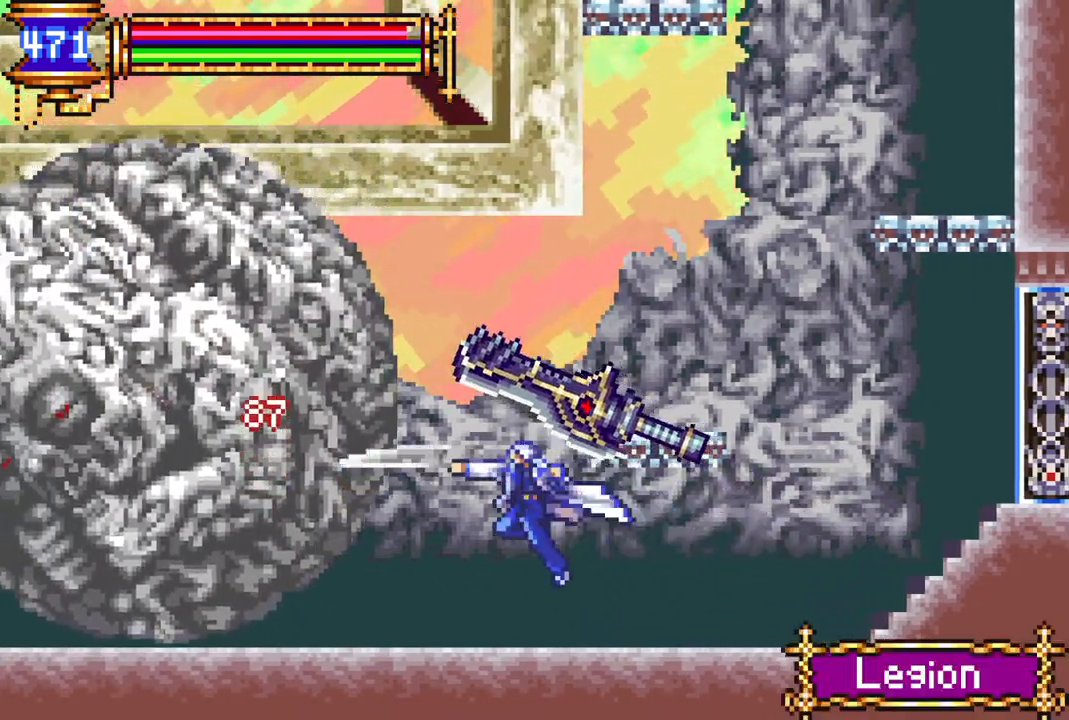
{"buttons": [], "left_stick": "center", "right_stick": "center", "events": [[183, "CROSS", "down"], [217, "CIRCLE", "down"], [233, "CROSS", "up"], [283, "CIRCLE", "up"]]}
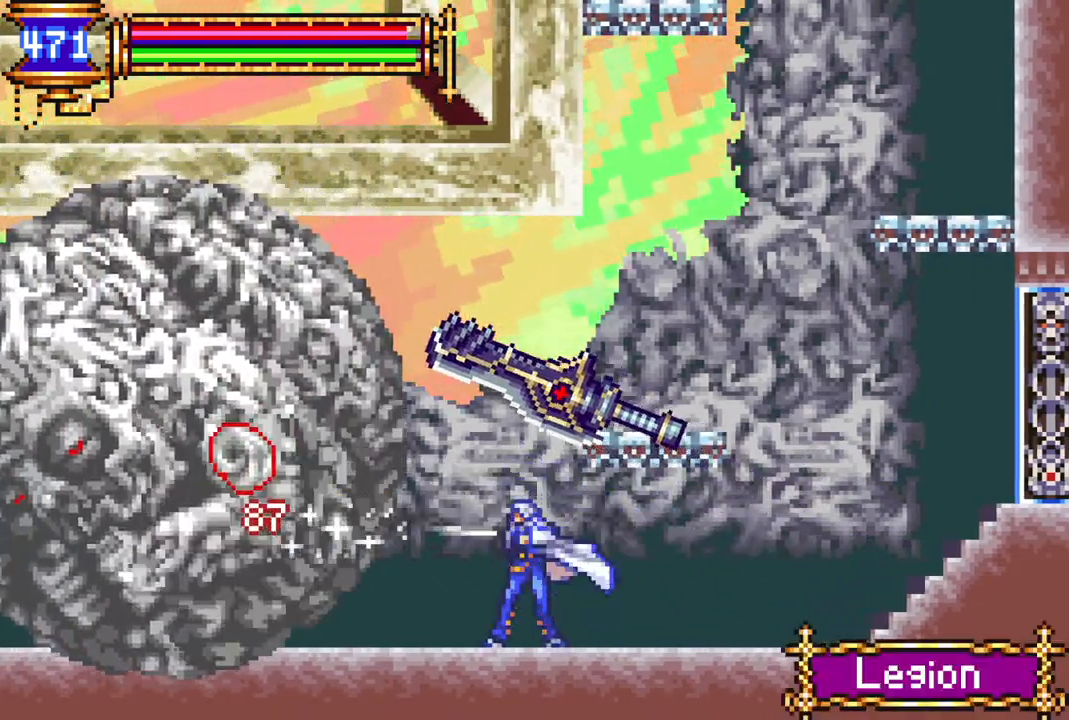
{"buttons": [], "left_stick": "center", "right_stick": "center", "events": [[100, "DPAD_RIGHT", "down"], [300, "DPAD_UP", "down"], [333, "CROSS", "down"], [333, "DPAD_RIGHT", "up"], [350, "DPAD_LEFT", "down"], [350, "DPAD_UP", "up"], [383, "CIRCLE", "down"], [383, "DPAD_LEFT", "up"], [417, "CROSS", "up"], [467, "CIRCLE", "up"]]}
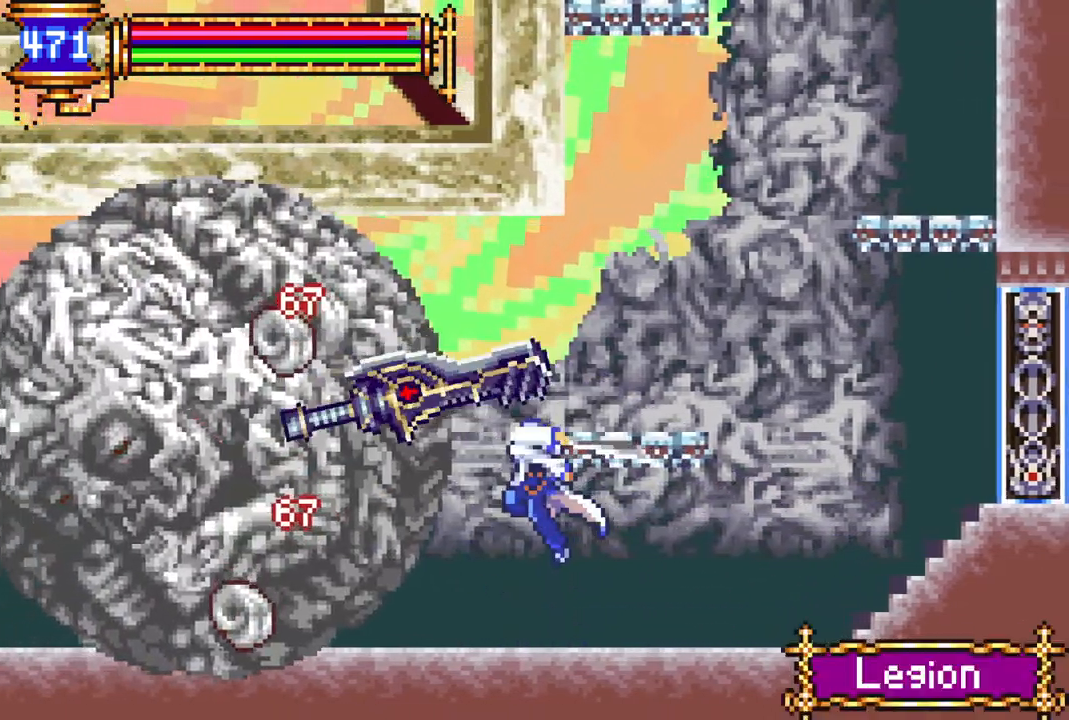
{"buttons": [], "left_stick": "center", "right_stick": "center", "events": [[50, "DPAD_RIGHT", "down"], [317, "CROSS", "down"], [317, "DPAD_LEFT", "down"], [317, "DPAD_RIGHT", "up"], [383, "CIRCLE", "down"], [400, "DPAD_LEFT", "up"], [417, "CROSS", "up"], [467, "CIRCLE", "up"]]}
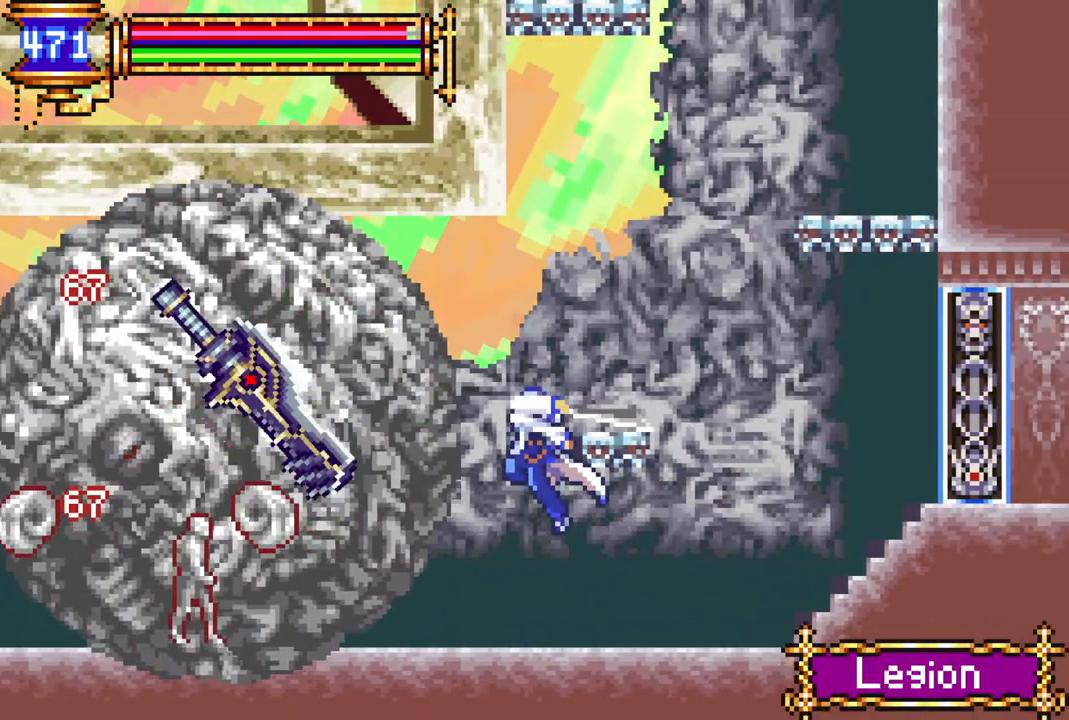
{"buttons": [], "left_stick": "center", "right_stick": "center", "events": [[67, "DPAD_RIGHT", "down"], [317, "DPAD_RIGHT", "up"], [350, "CROSS", "down"], [350, "DPAD_LEFT", "down"], [417, "CIRCLE", "down"], [433, "CROSS", "up"], [433, "DPAD_LEFT", "up"], [483, "CIRCLE", "up"]]}
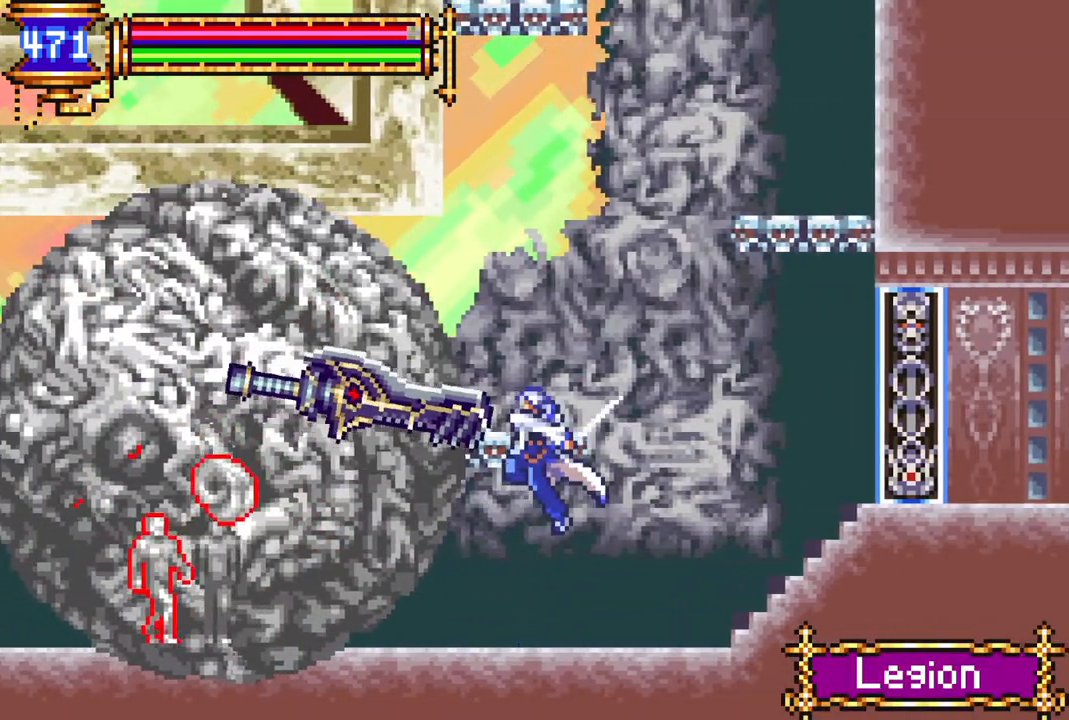
{"buttons": ["CIRCLE"], "left_stick": "center", "right_stick": "center", "events": [[33, "DPAD_RIGHT", "down"], [333, "DPAD_LEFT", "down"], [333, "DPAD_RIGHT", "up"], [350, "CROSS", "down"], [400, "CIRCLE", "down"], [450, "CROSS", "up"], [450, "DPAD_LEFT", "up"]]}
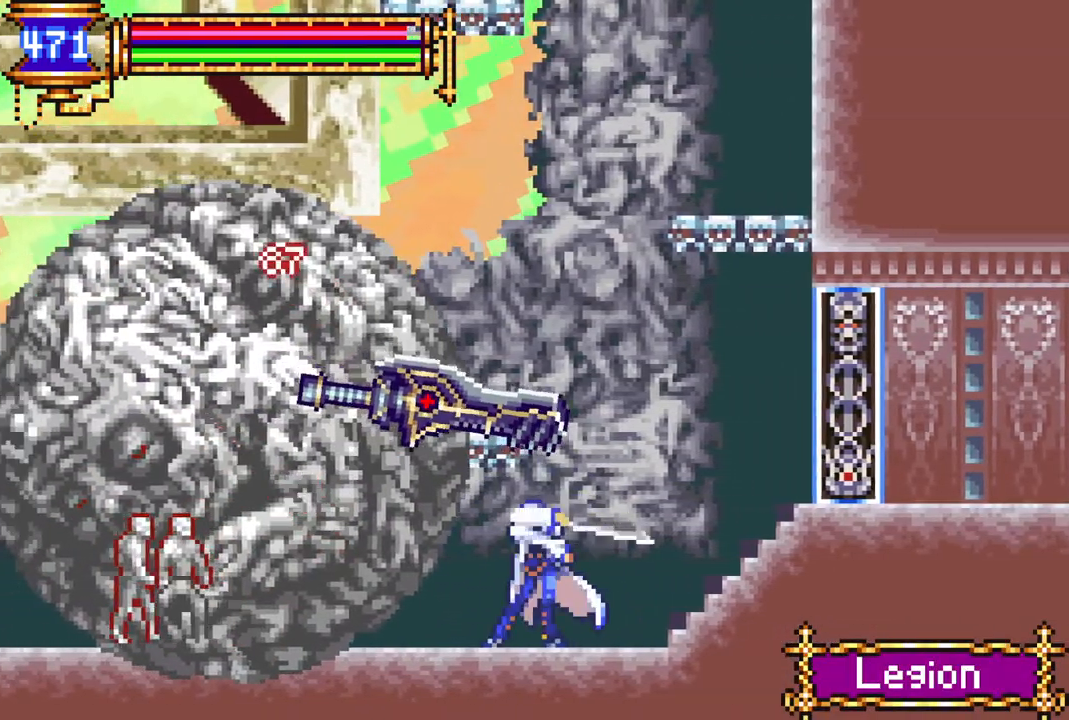
{"buttons": ["DPAD_RIGHT"], "left_stick": "center", "right_stick": "center", "events": [[17, "CIRCLE", "up"], [17, "DPAD_RIGHT", "down"]]}
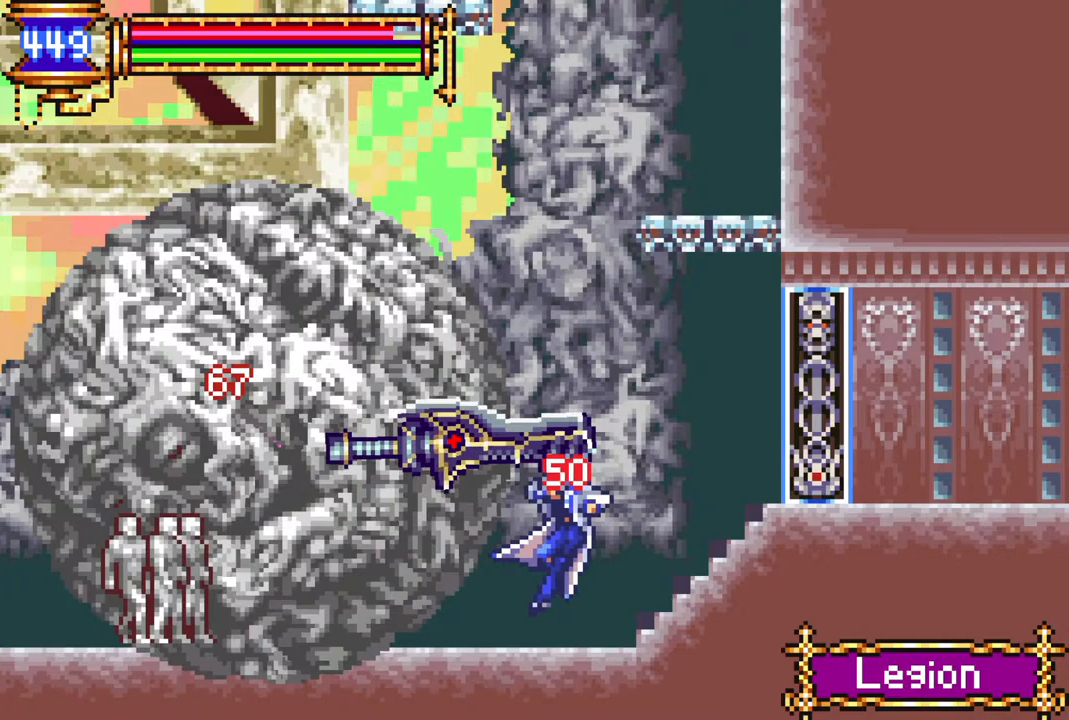
{"buttons": ["DPAD_RIGHT"], "left_stick": "center", "right_stick": "center", "events": []}